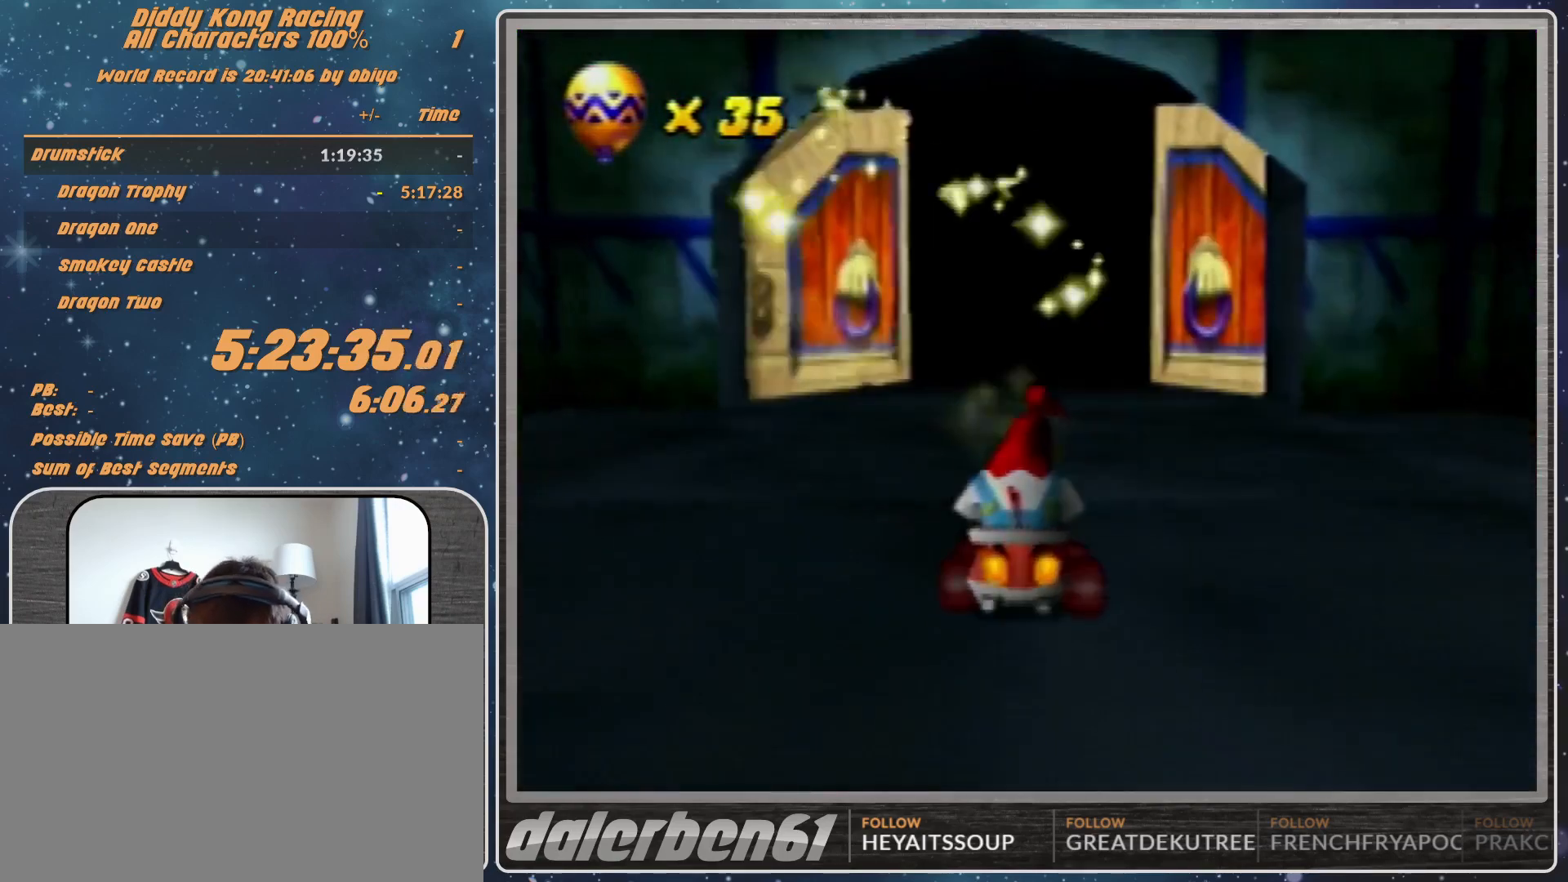
Gameplay with a controller (Nintendo layout); each line is a JSON object with the inputs held at the frame after it. "events" lists button and stick changes between this image and that frame as [ms after this image, input, new state], when the widget could be followed in between. Not read: L1 L3 R3.
{"buttons": ["A"], "left_stick": "center", "events": [[367, "A", "down"]]}
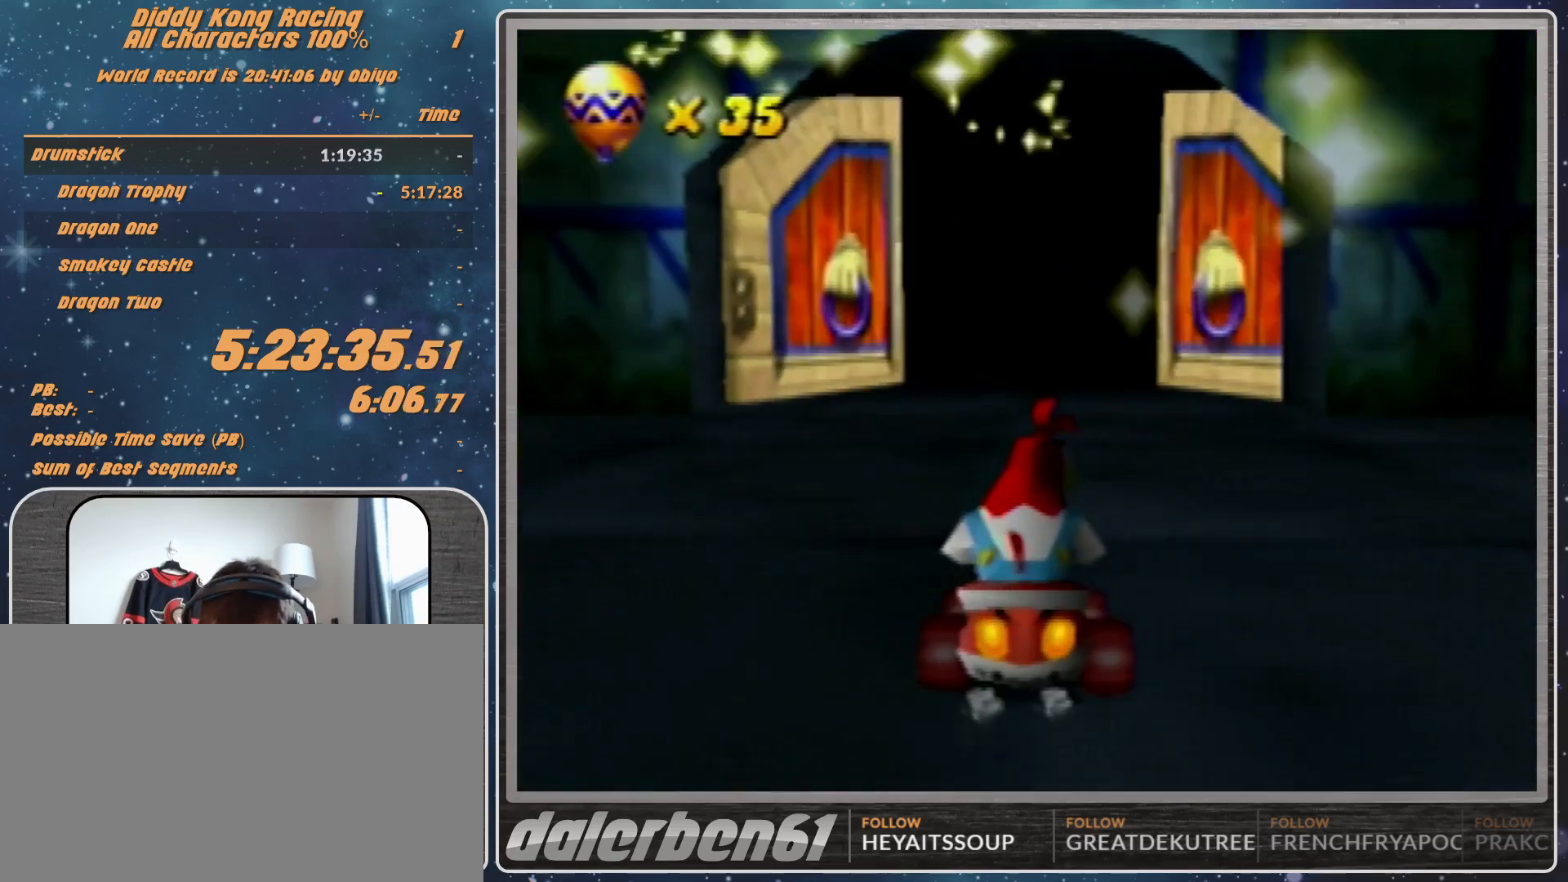
{"buttons": ["A"], "left_stick": "center", "events": []}
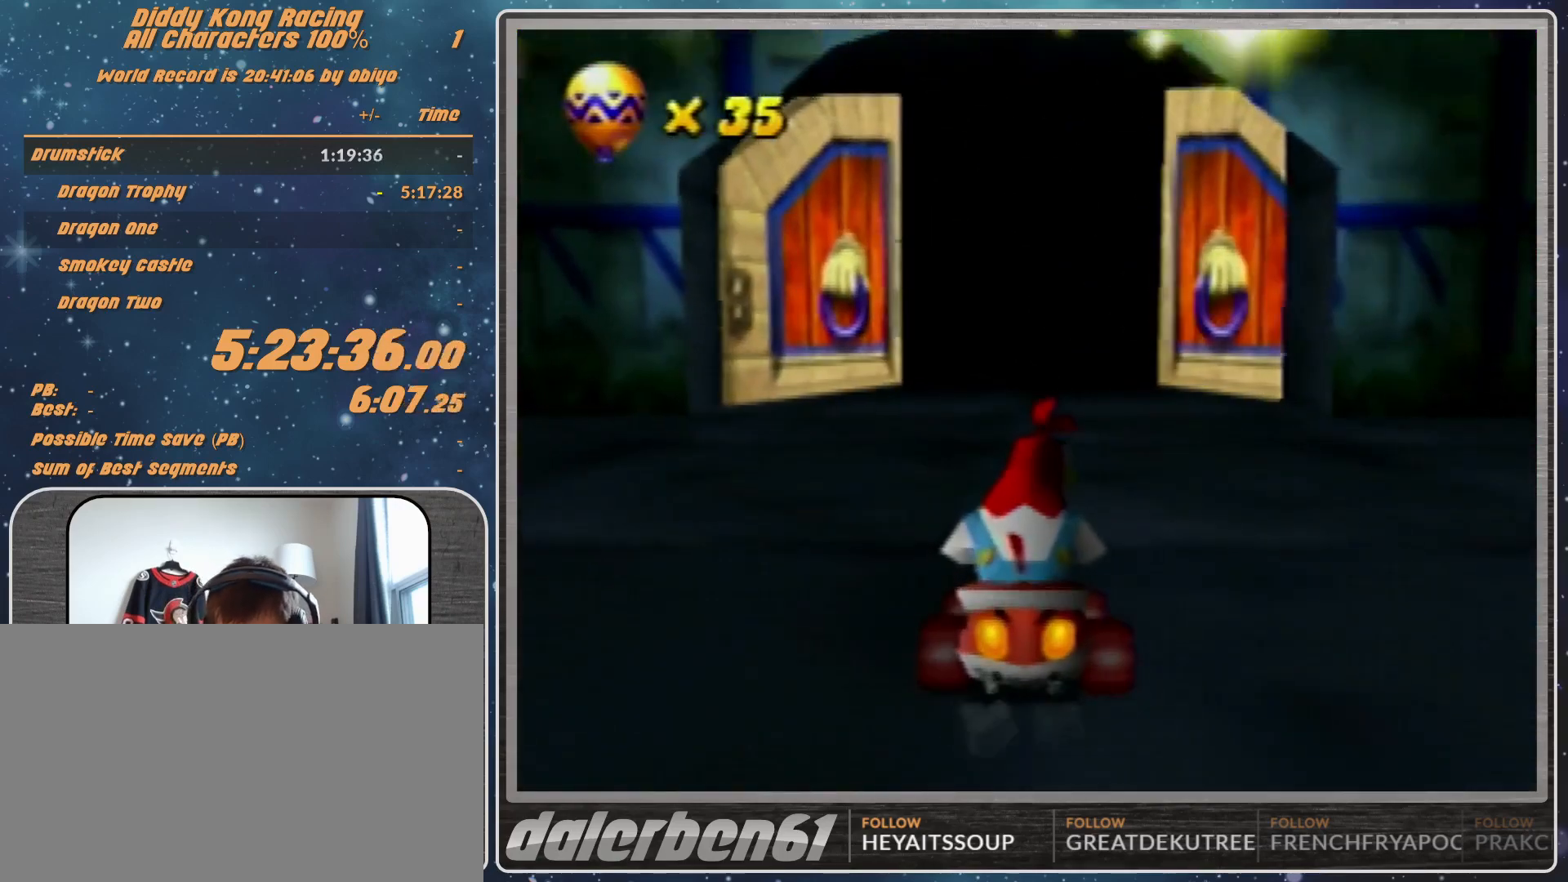
{"buttons": ["A"], "left_stick": "center", "events": []}
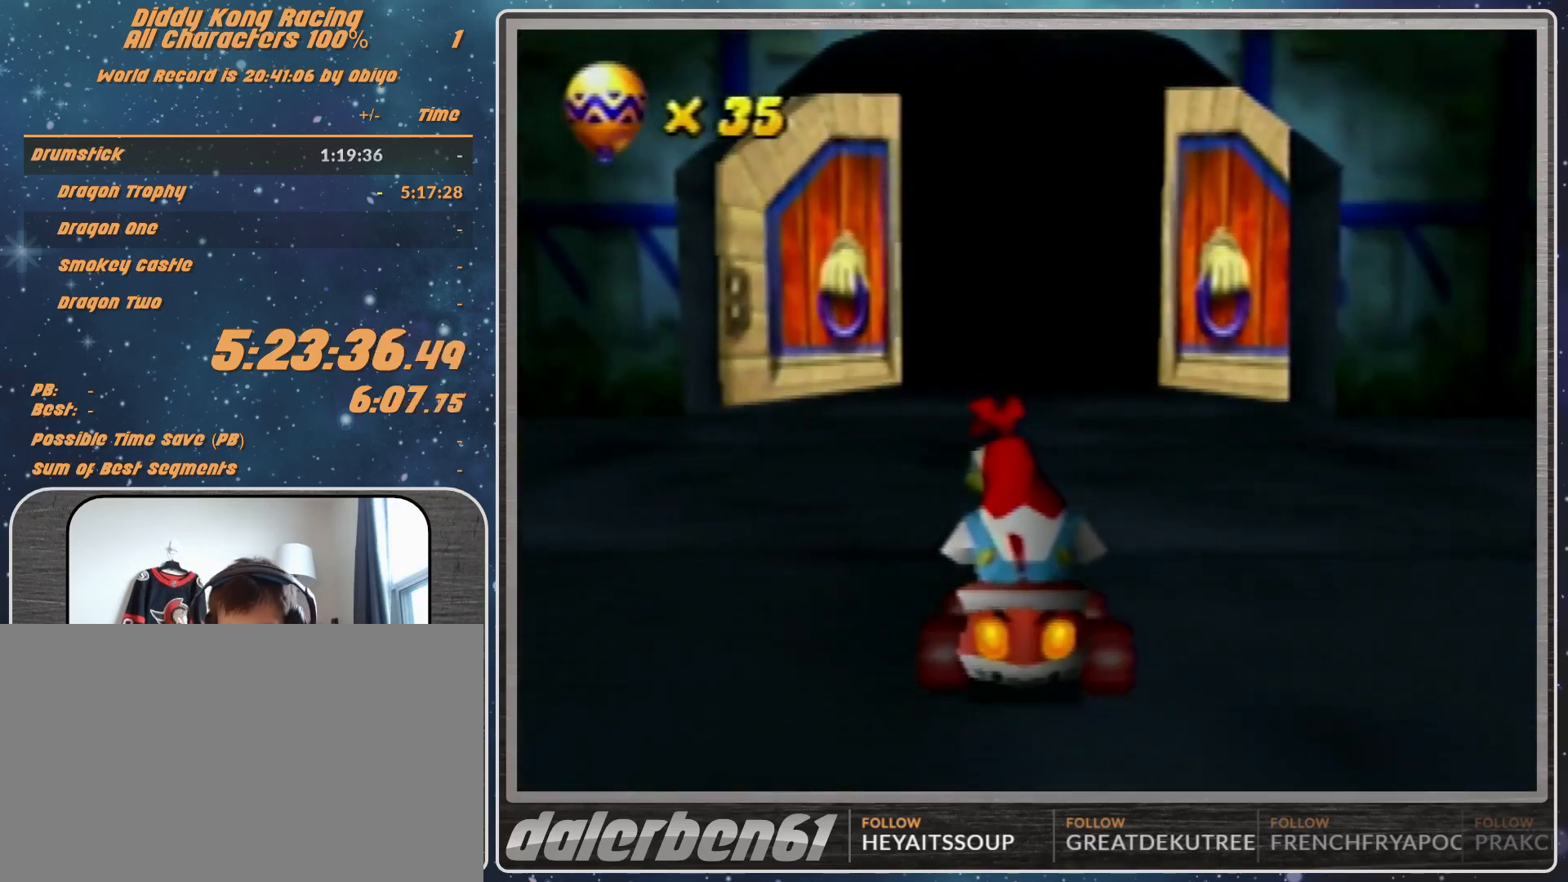
{"buttons": ["A"], "left_stick": "center", "events": []}
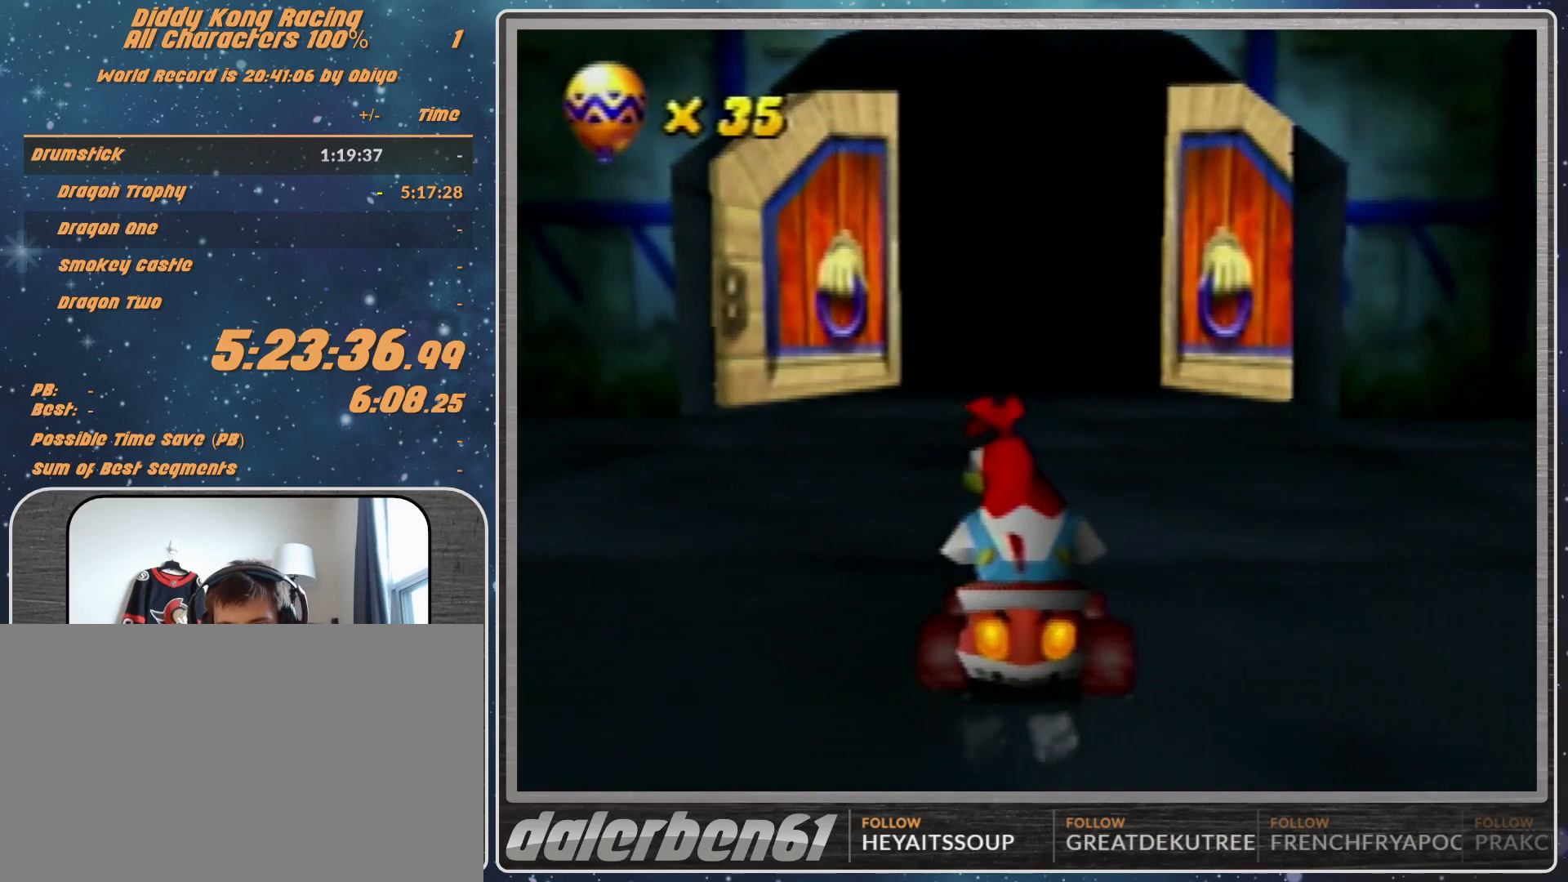
{"buttons": ["A"], "left_stick": "center", "events": []}
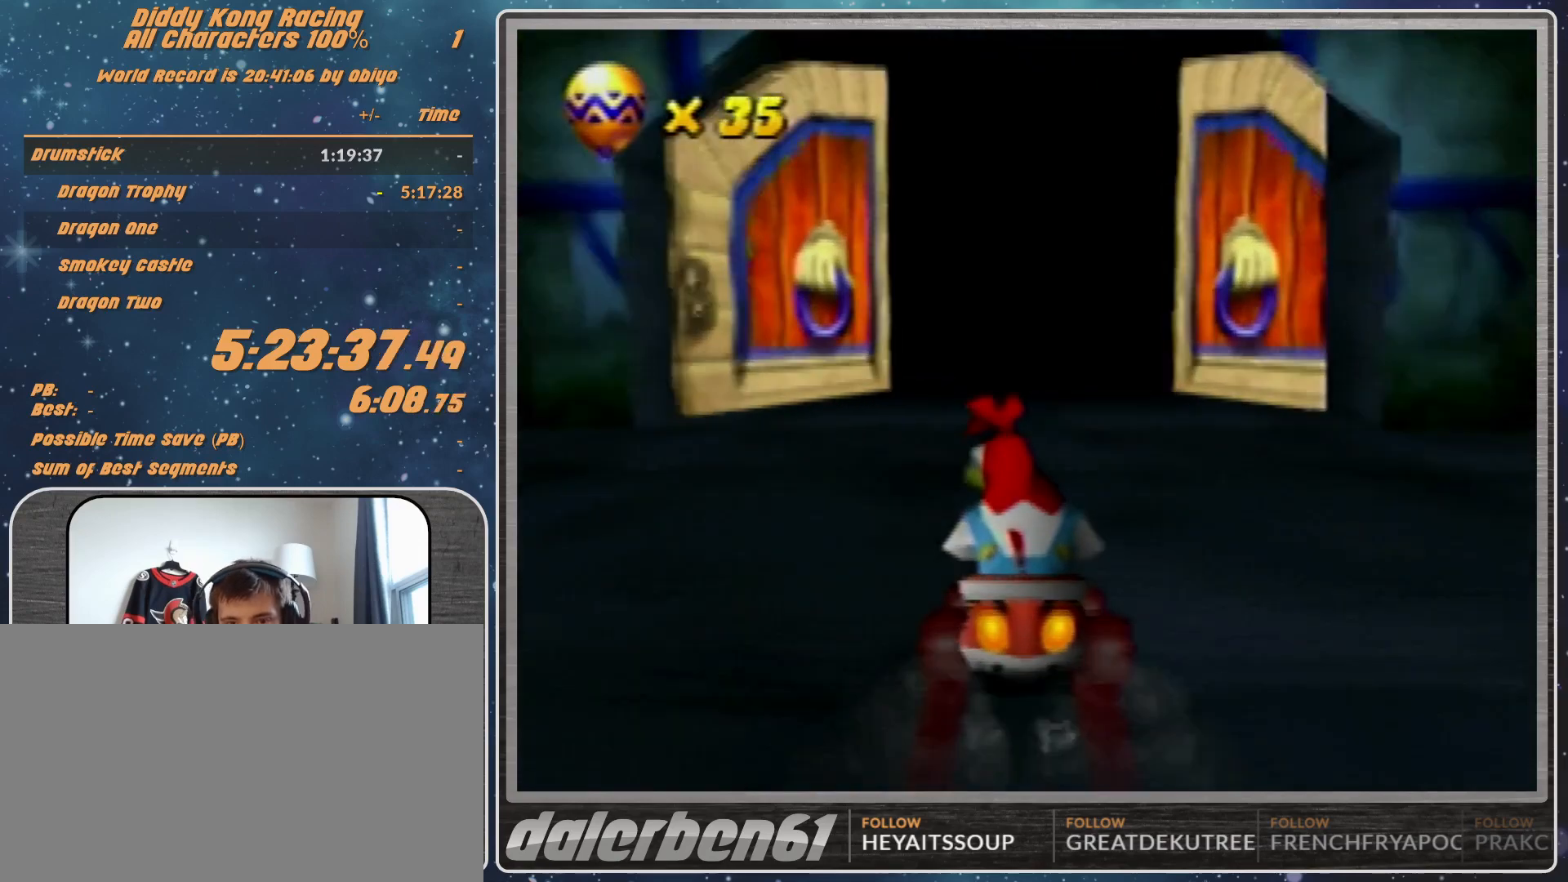
{"buttons": ["A"], "left_stick": "center", "events": []}
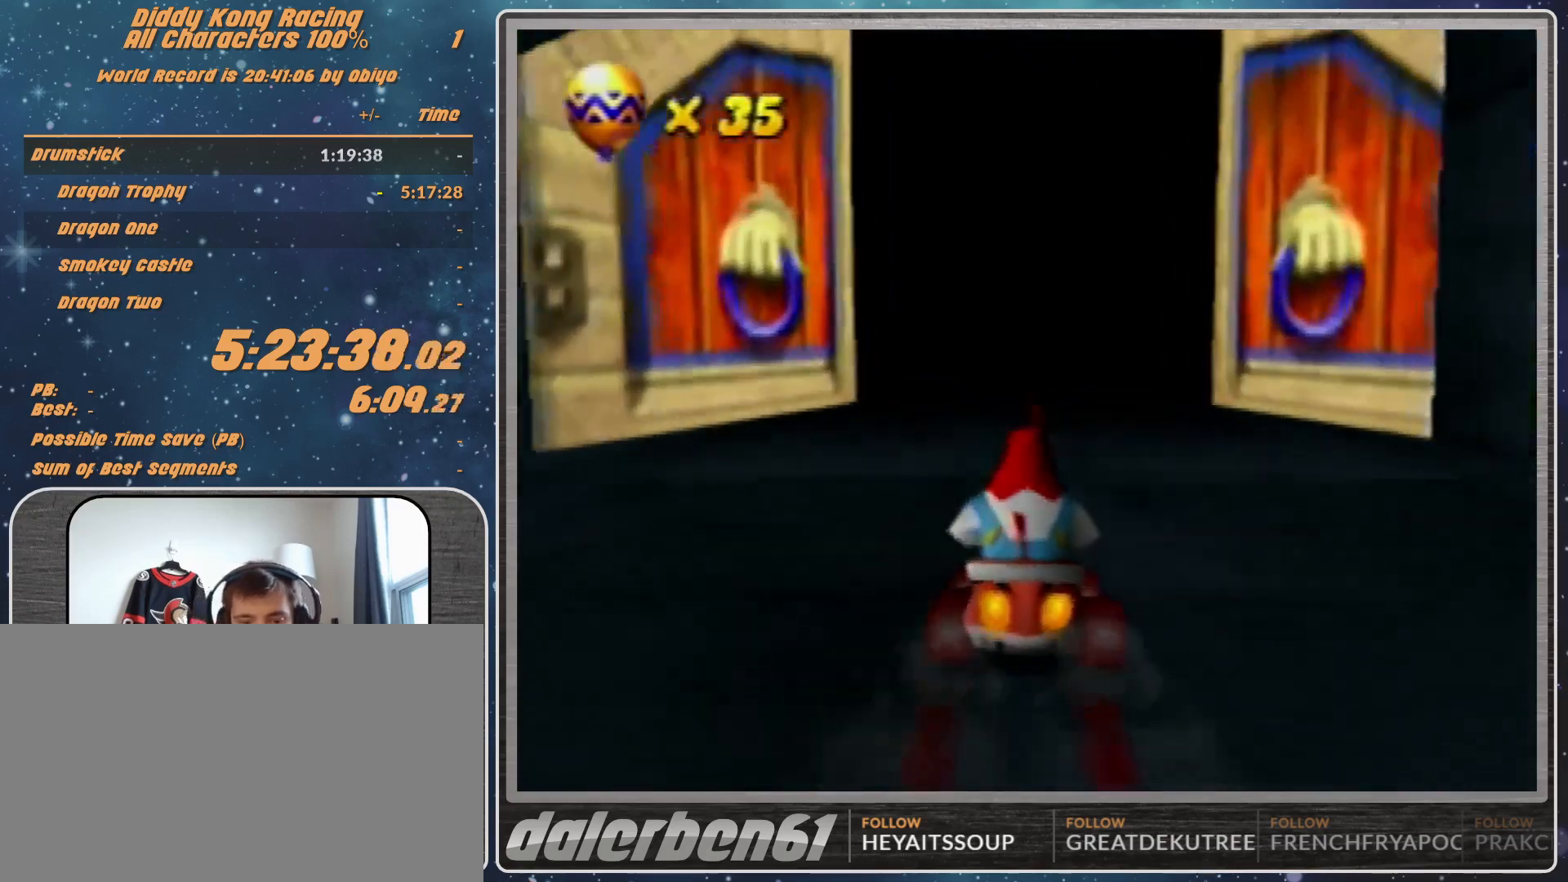
{"buttons": [], "left_stick": "center", "events": [[500, "A", "up"]]}